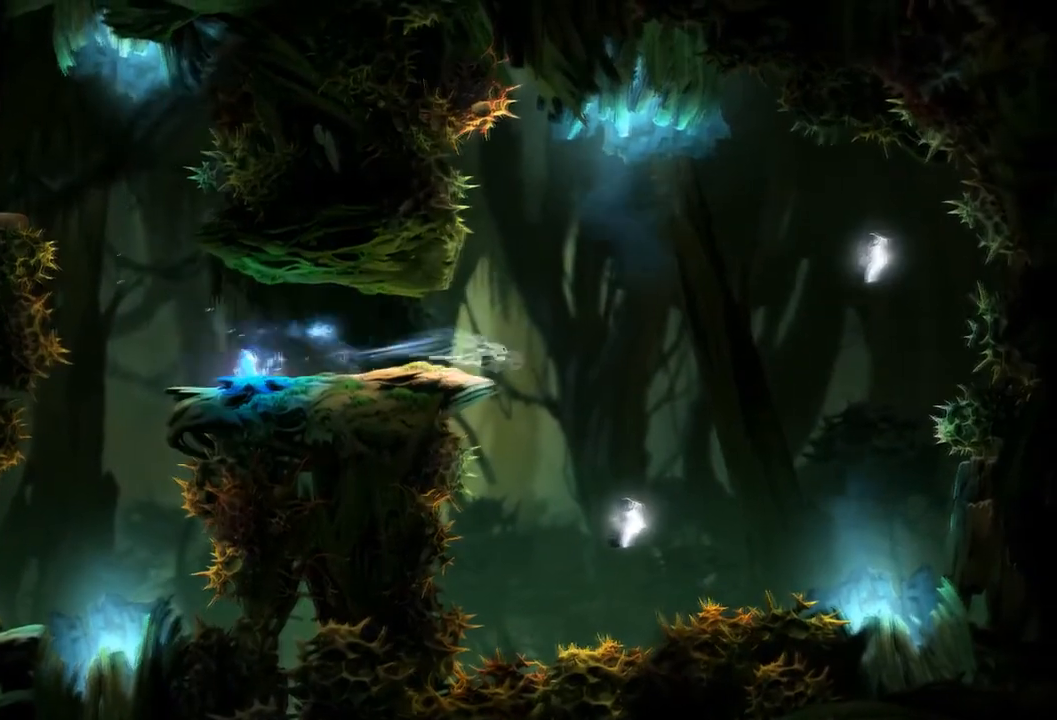
Gameplay with a controller (Xbox layout); each line is a JSON object with the inputs held at the frame after it. "events" lists button and stick changes between this image and that frame as [ms after this image, input, new state], when the widget could be followed in between. Not read: A HOME L3 R3 START X.
{"buttons": [], "left_stick": "right", "right_stick": "center", "events": [[67, "R2", "down"], [167, "left_stick", "left"], [200, "R2", "up"], [267, "R1", "down"], [334, "B", "up"], [334, "Y", "up"], [334, "left_stick", "center"], [434, "R1", "up"], [434, "left_stick", "right"]]}
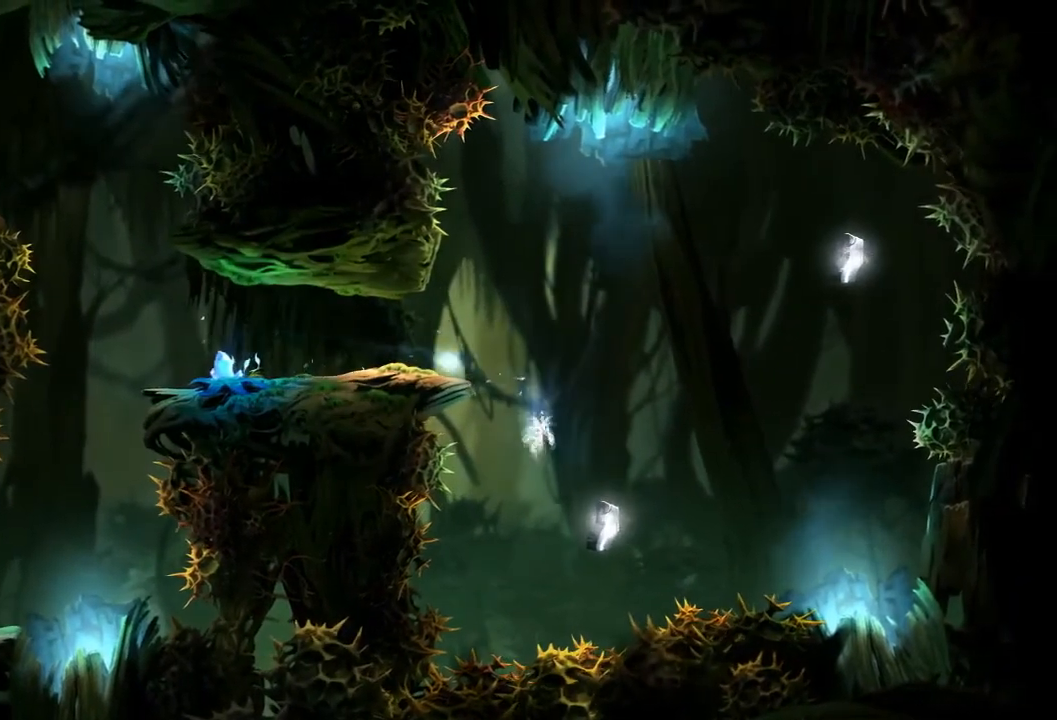
{"buttons": [], "left_stick": "right", "right_stick": "center", "events": []}
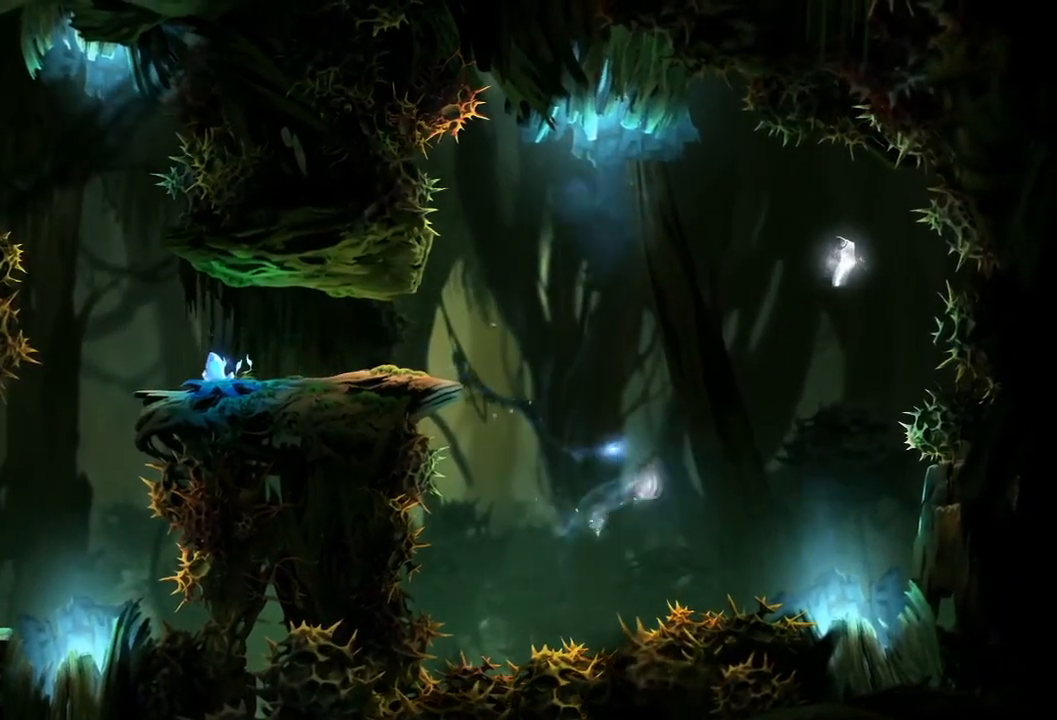
{"buttons": [], "left_stick": "right", "right_stick": "center", "events": []}
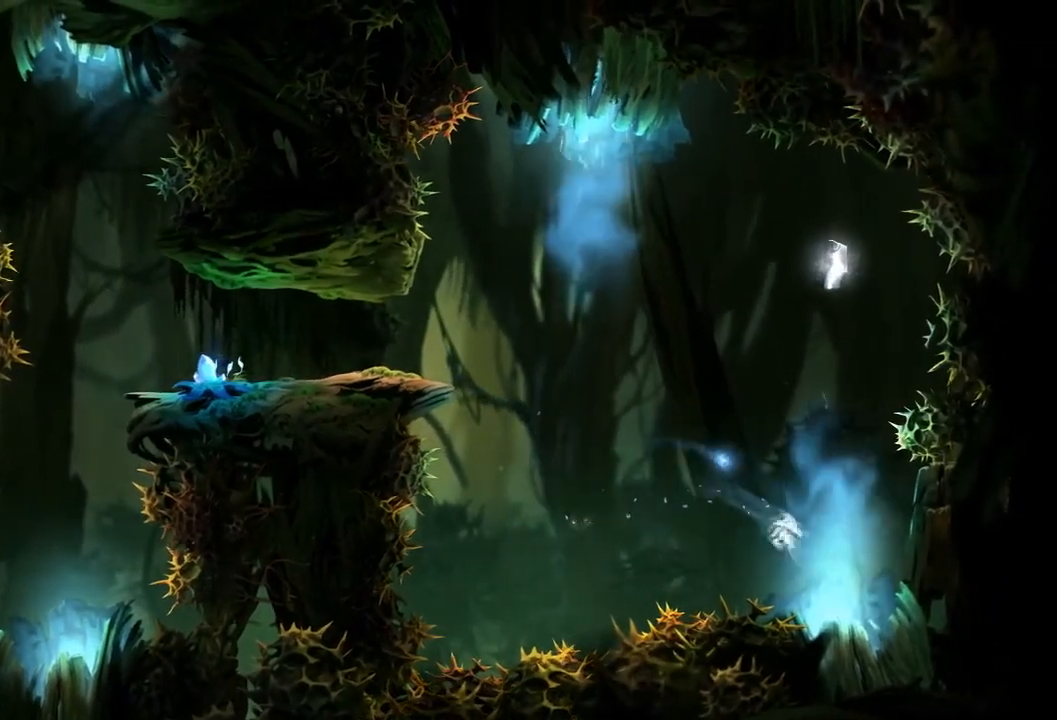
{"buttons": [], "left_stick": "right", "right_stick": "center", "events": [[34, "left_stick", "left"], [267, "left_stick", "right"]]}
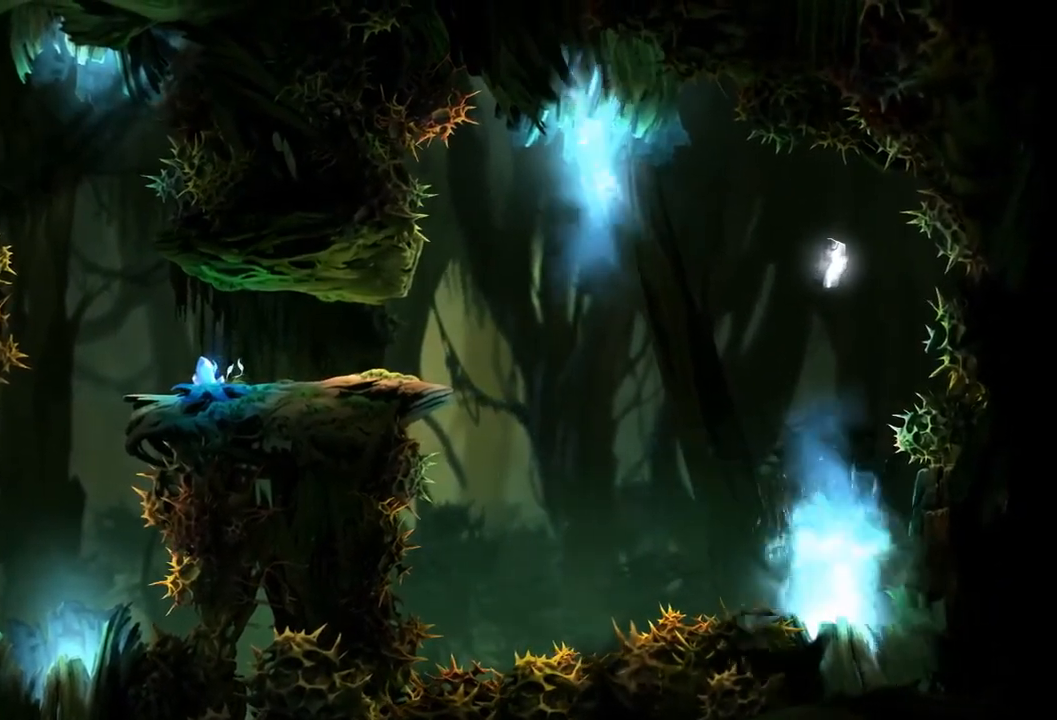
{"buttons": [], "left_stick": "right", "right_stick": "center", "events": []}